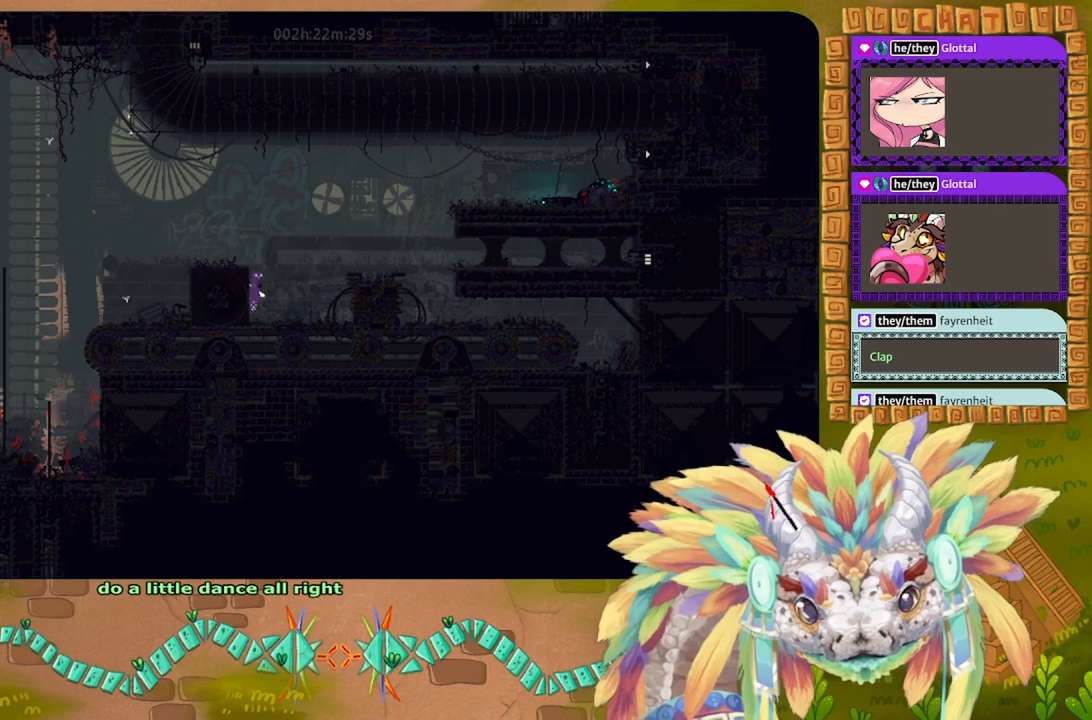
Gameplay with keyboard; each line is a JSON object with the keys held at the frame after it. "events" lists presses ("down") and releases ("up") of "down", "g", "left", "r", "right" and "up" between this image and that frame as [ms after this image, input, new state], when the widget could be followed in between. No other keys are recorded. Mouse input is not recorded. Not read: other_keys.
{"keys": [], "events": [[466, "left", "up"]]}
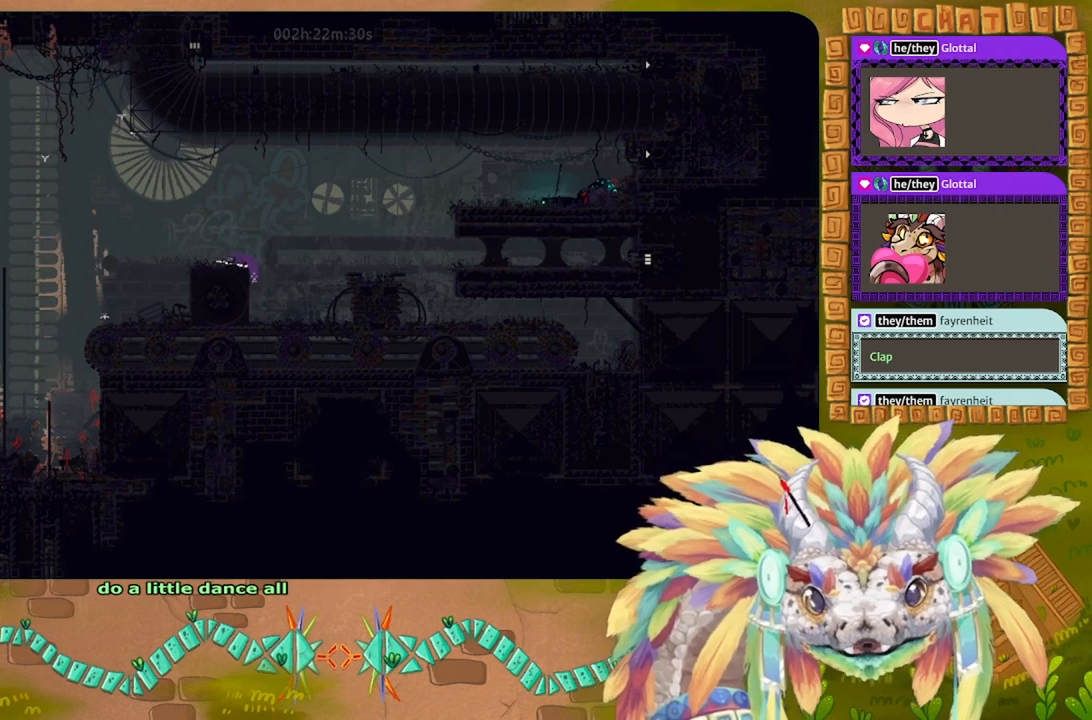
{"keys": [], "events": []}
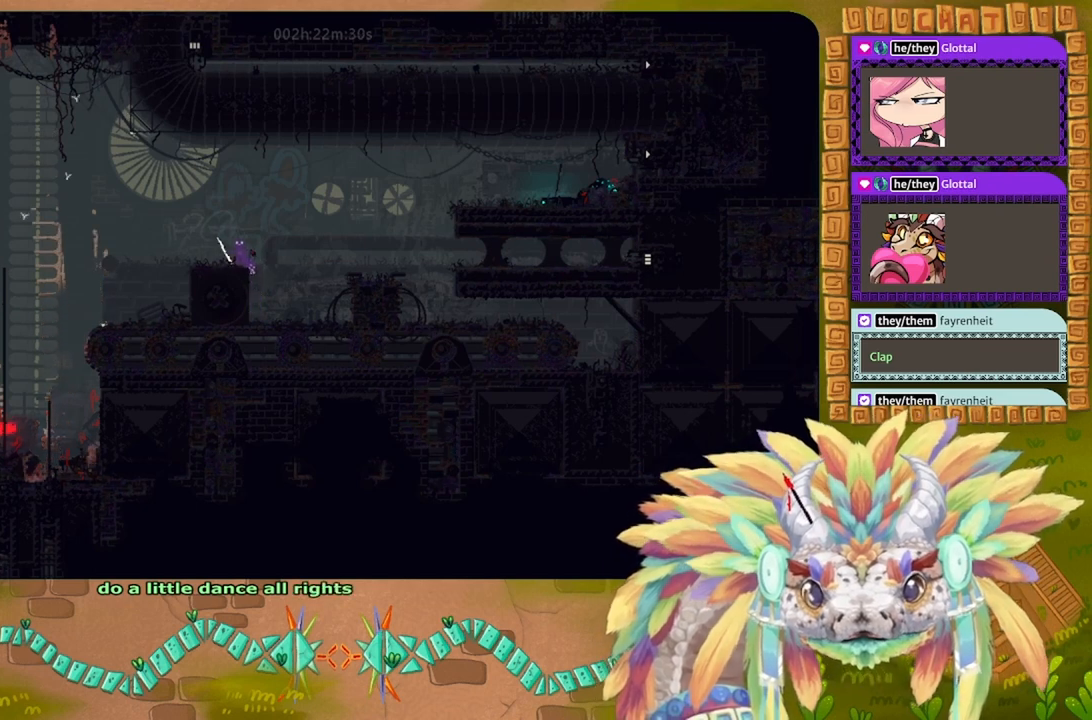
{"keys": [], "events": []}
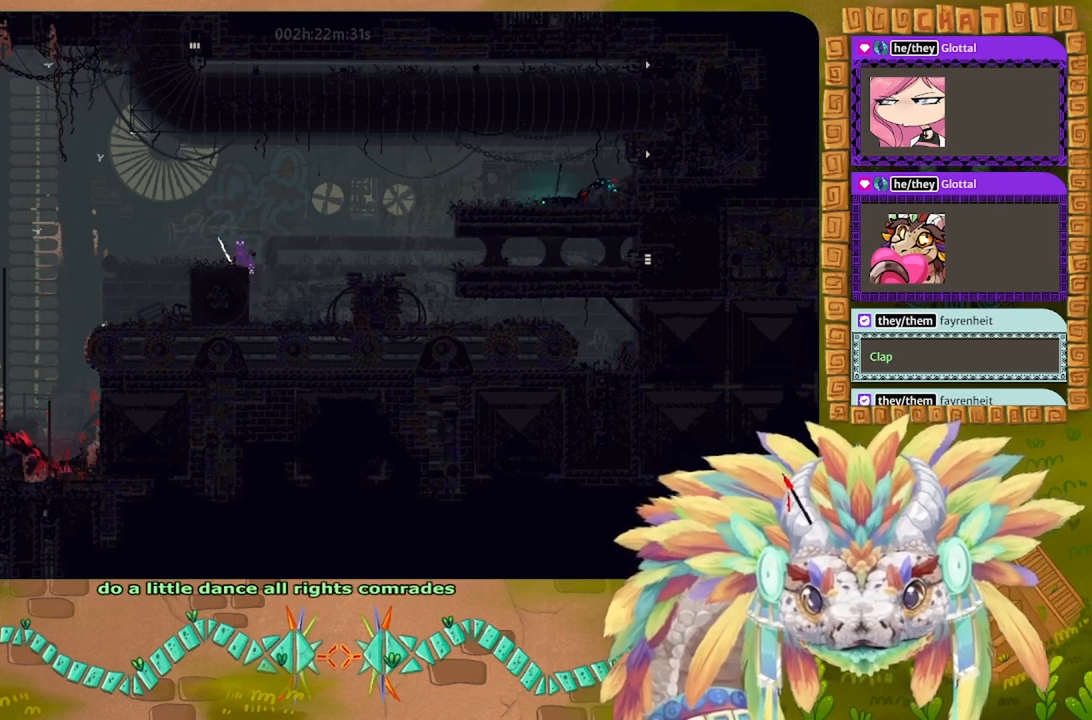
{"keys": [], "events": [[333, "left", "down"], [500, "left", "up"]]}
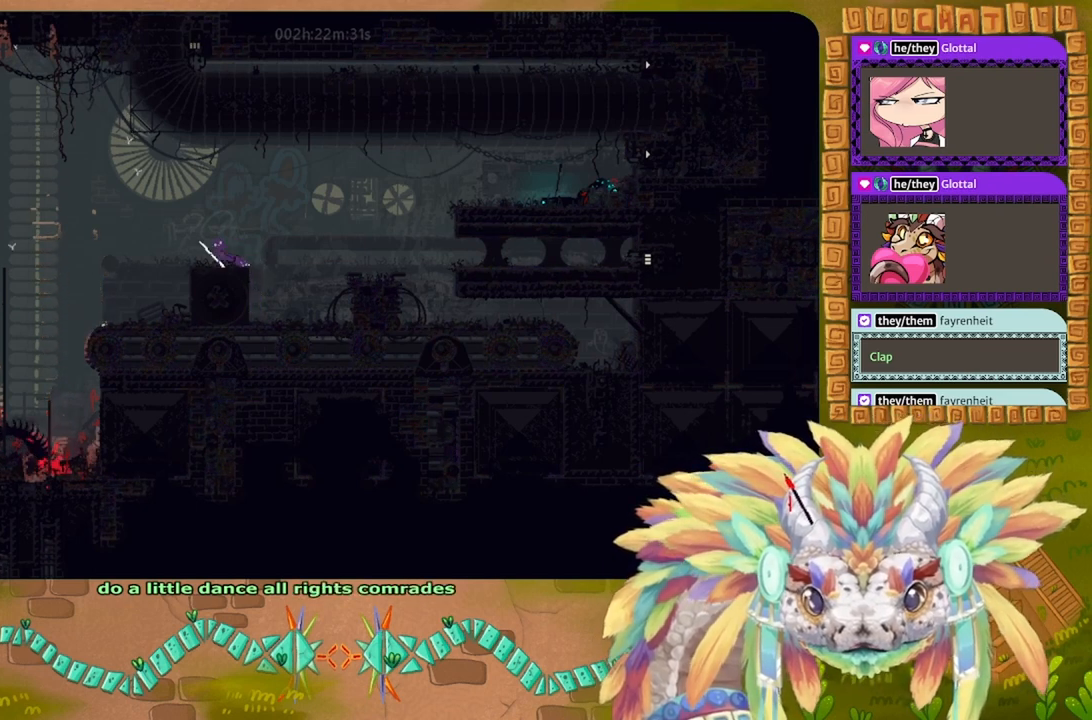
{"keys": [], "events": [[233, "left", "down"], [433, "left", "up"]]}
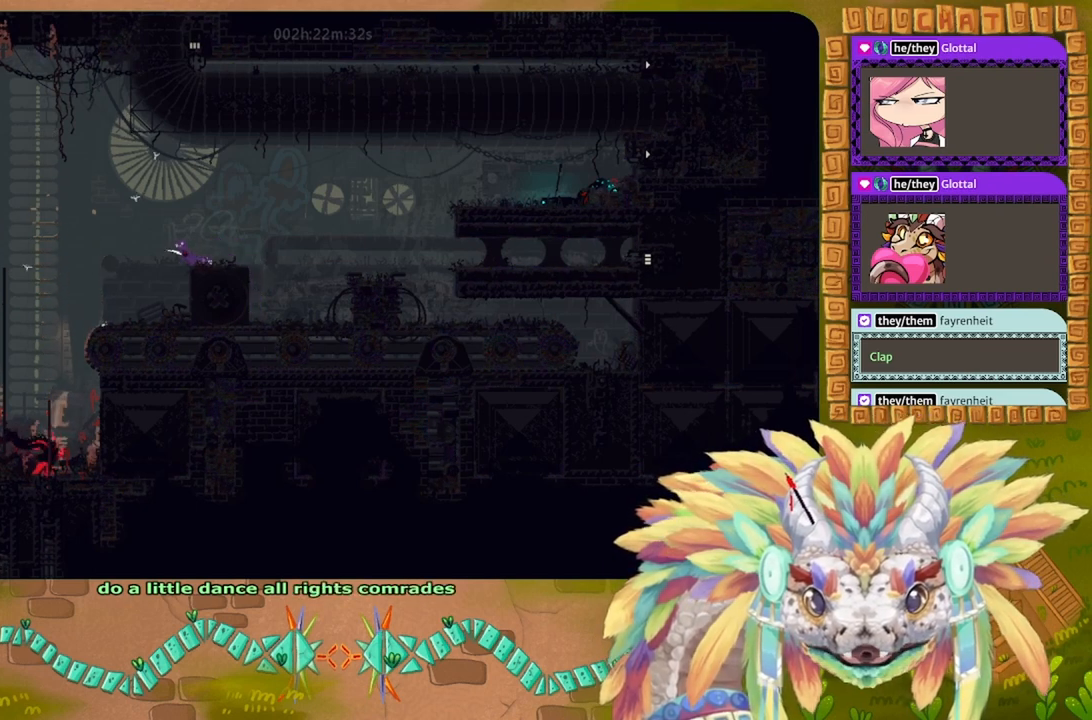
{"keys": [], "events": []}
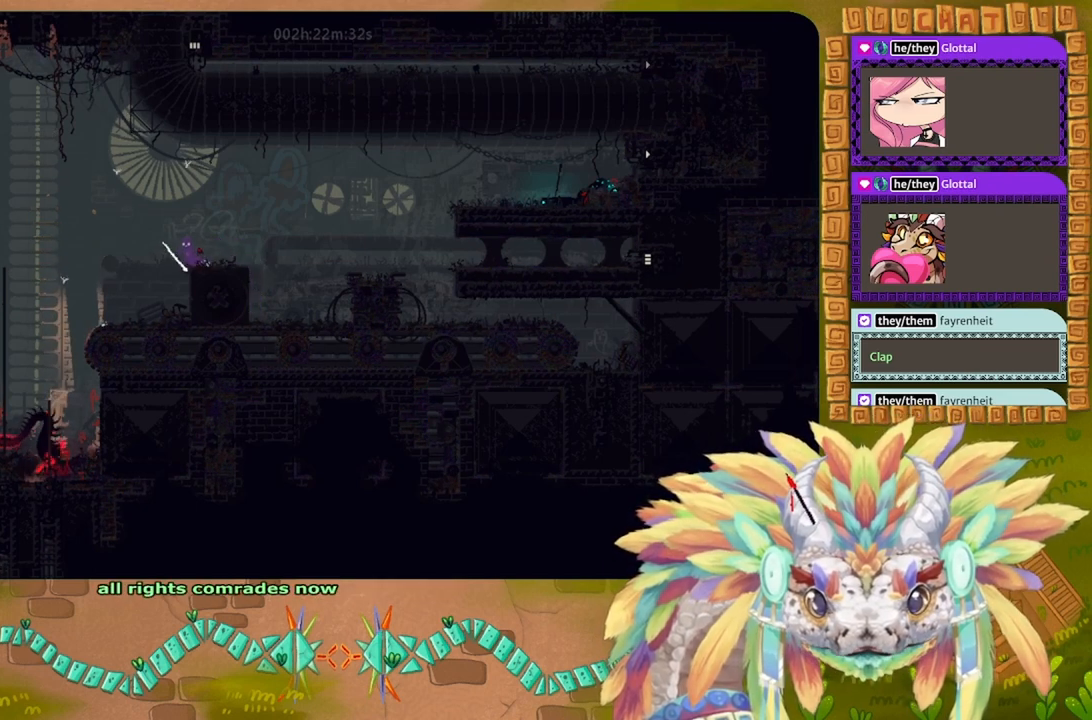
{"keys": [], "events": []}
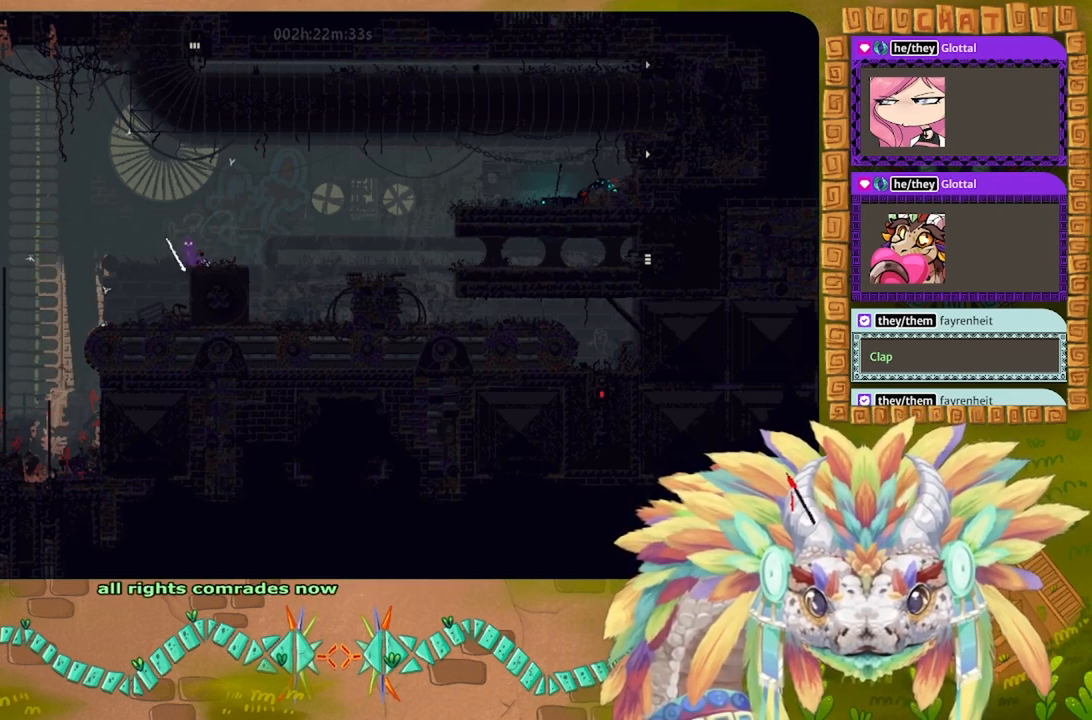
{"keys": ["left"], "events": [[33, "left", "down"]]}
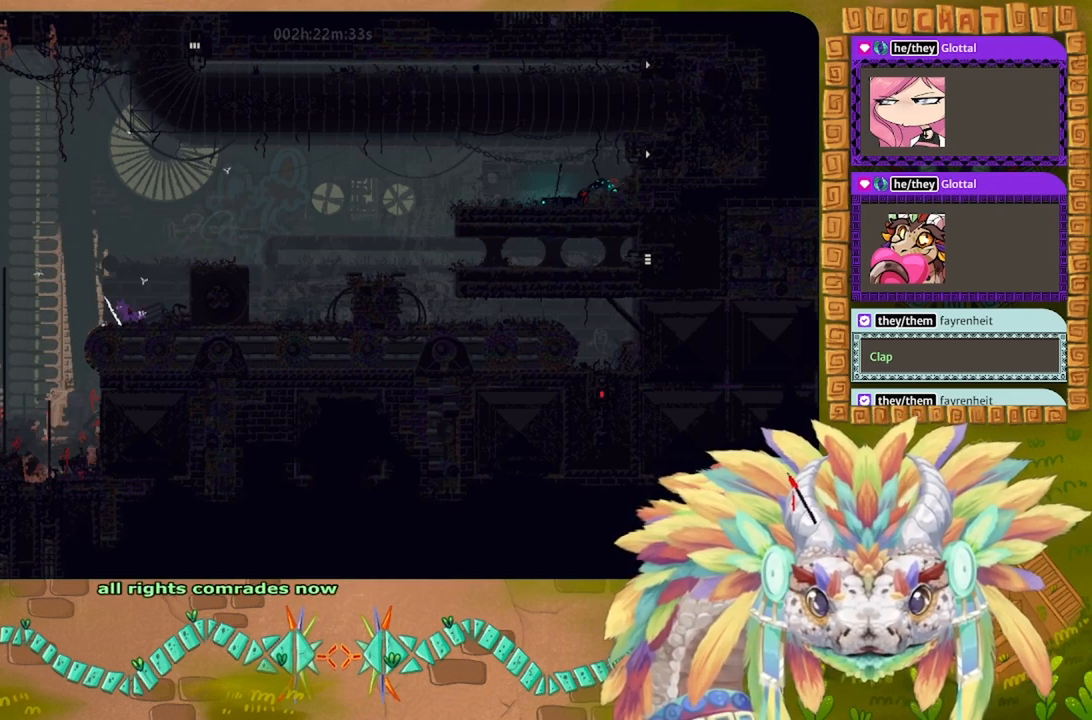
{"keys": ["left"], "events": []}
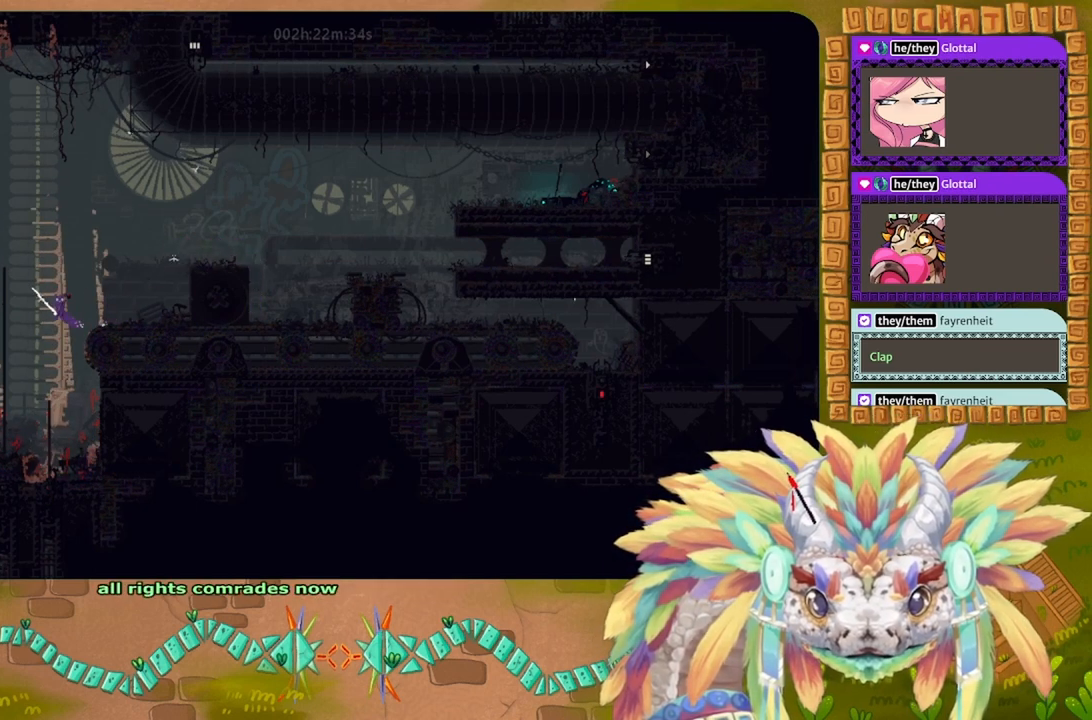
{"keys": ["left", "up"], "events": [[66, "up", "down"]]}
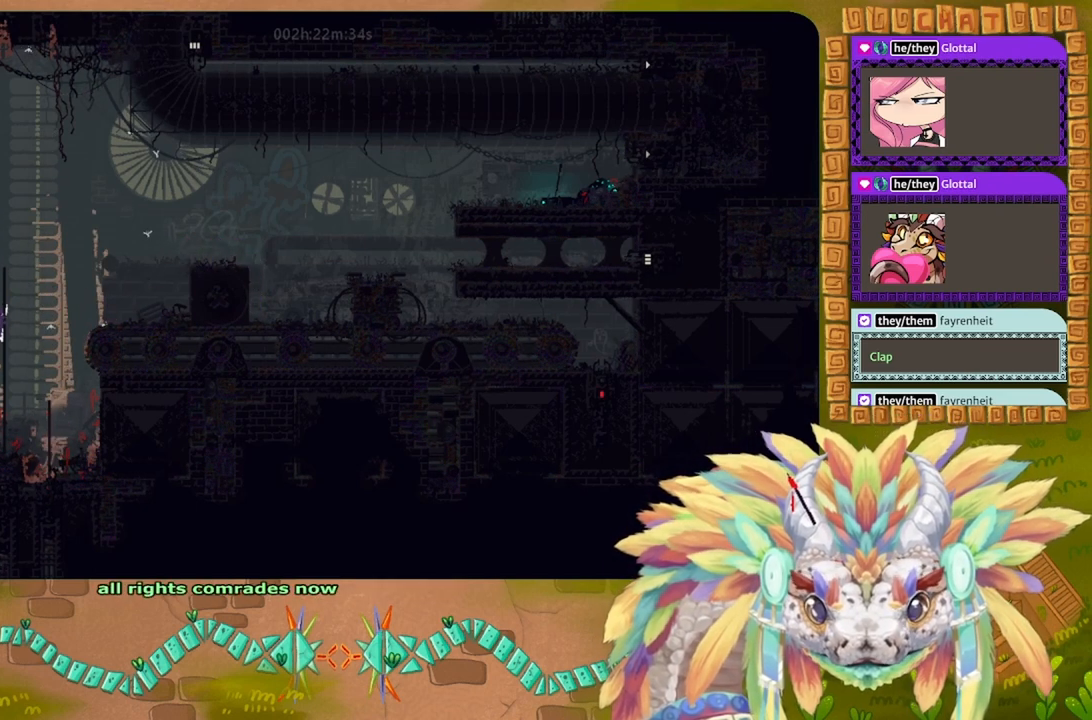
{"keys": ["left", "up"], "events": []}
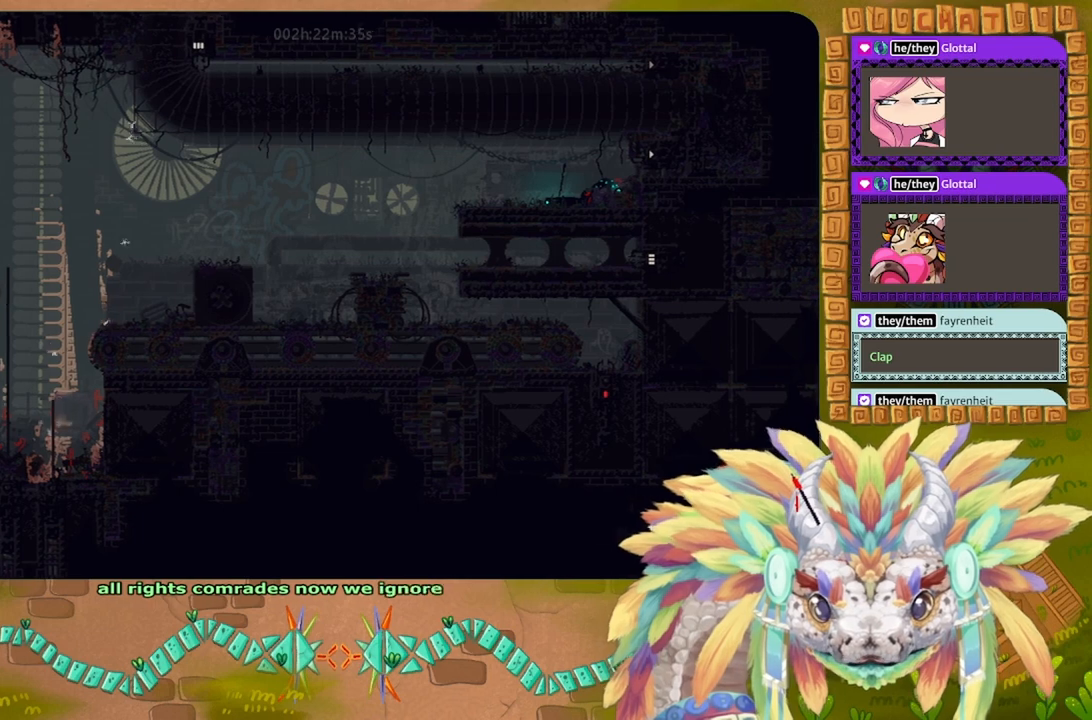
{"keys": ["left", "up"], "events": []}
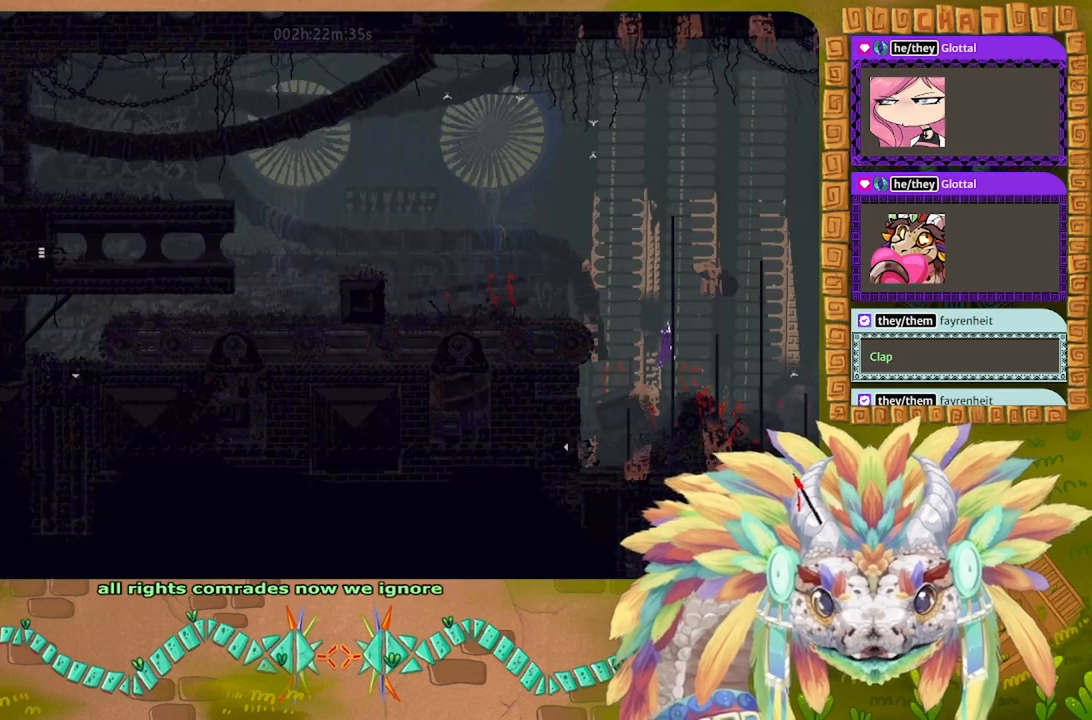
{"keys": ["left", "up"], "events": []}
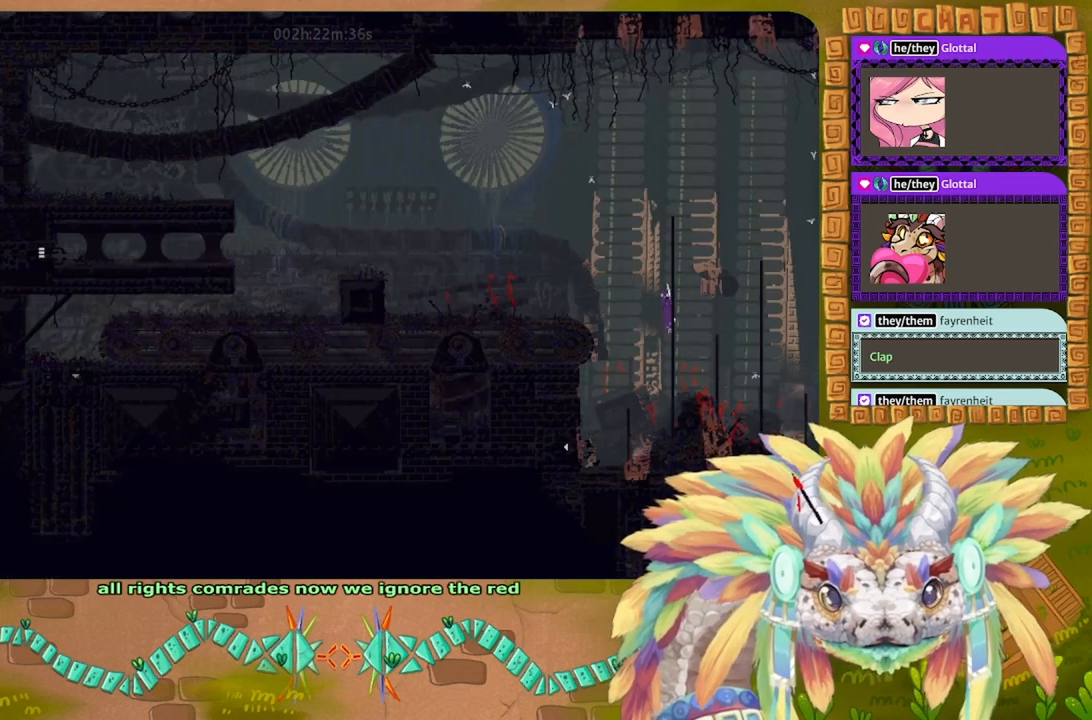
{"keys": ["left"], "events": [[200, "up", "up"]]}
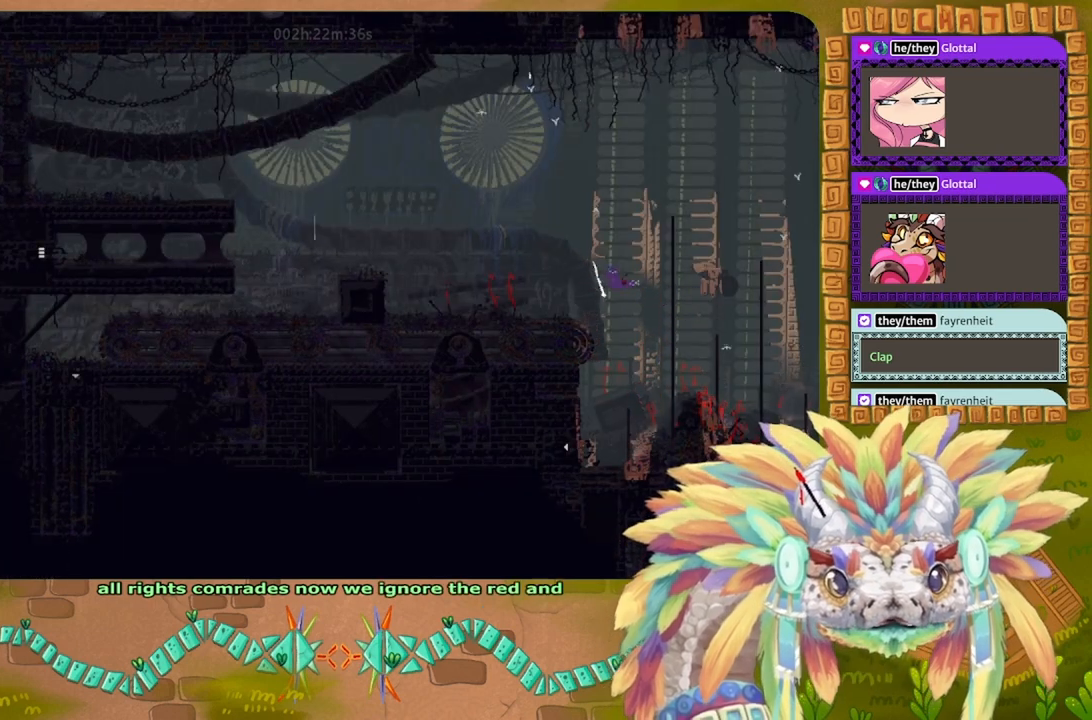
{"keys": ["left"], "events": []}
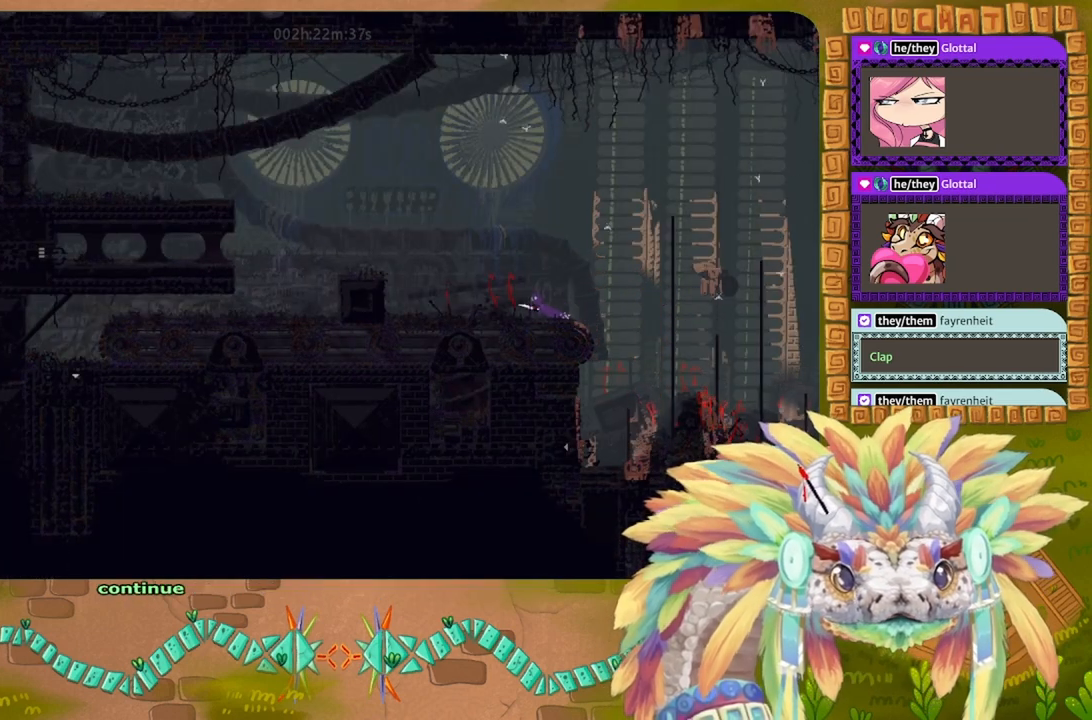
{"keys": ["left", "up"], "events": [[433, "up", "down"]]}
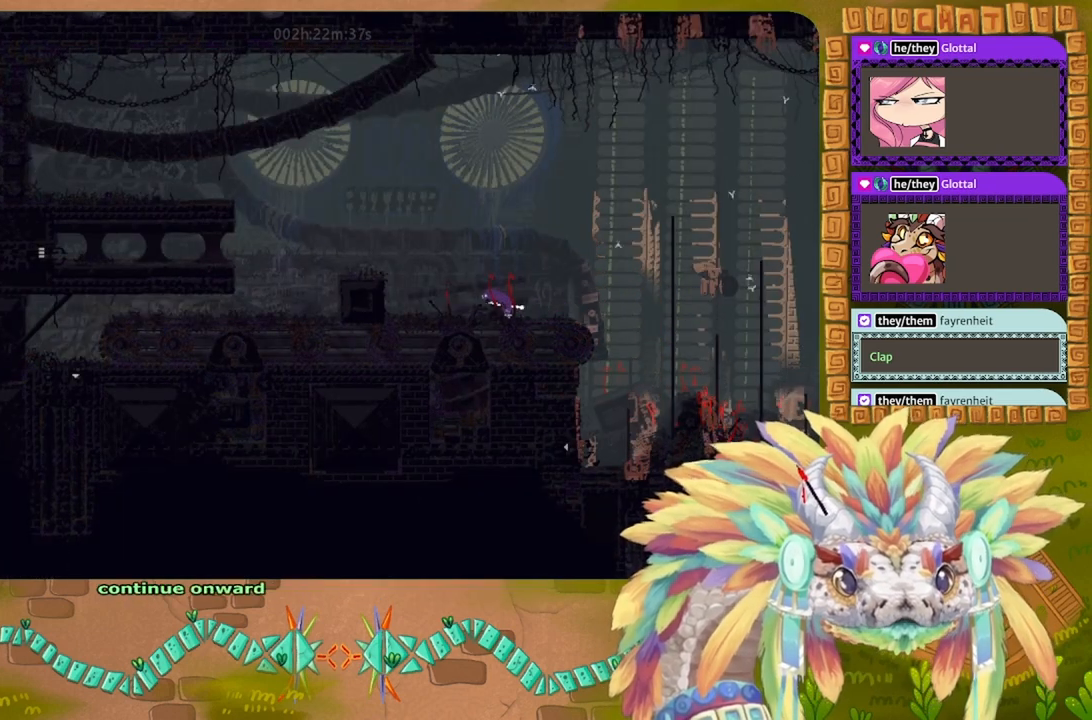
{"keys": ["left"], "events": [[33, "up", "up"]]}
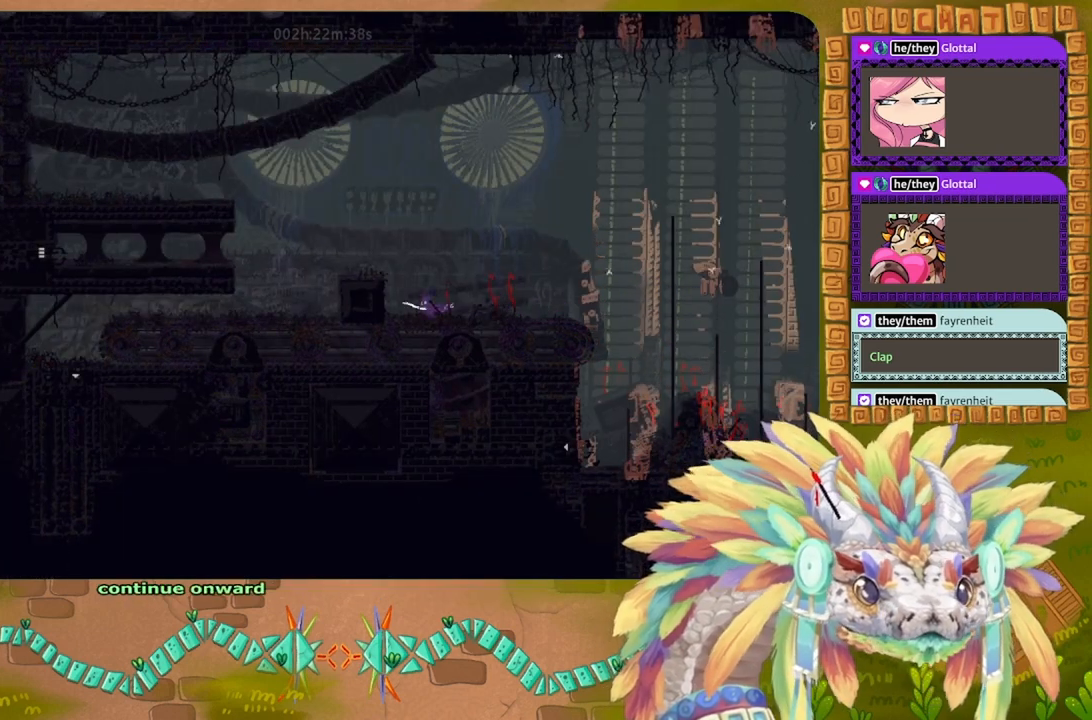
{"keys": ["left"], "events": []}
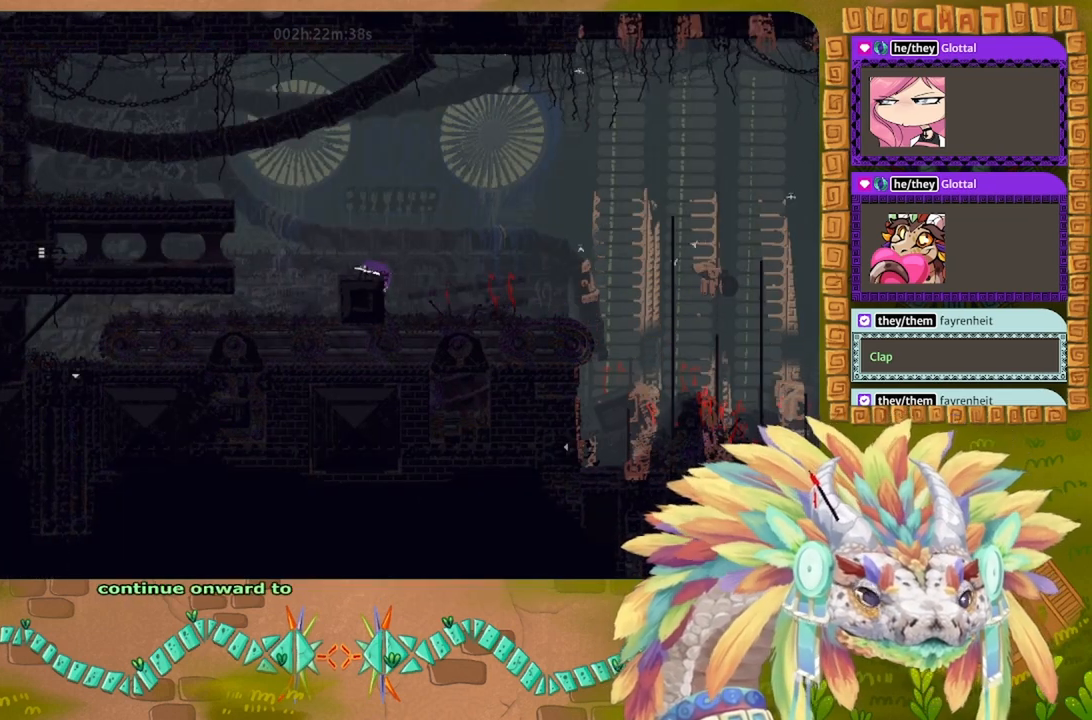
{"keys": ["left"], "events": []}
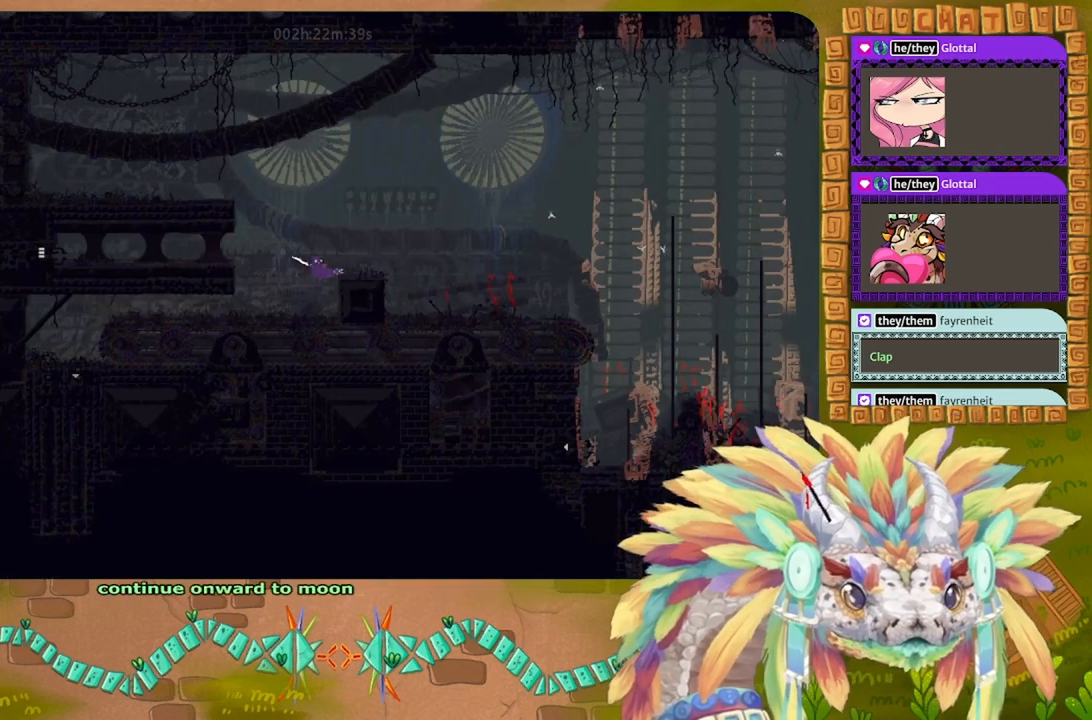
{"keys": ["left"], "events": []}
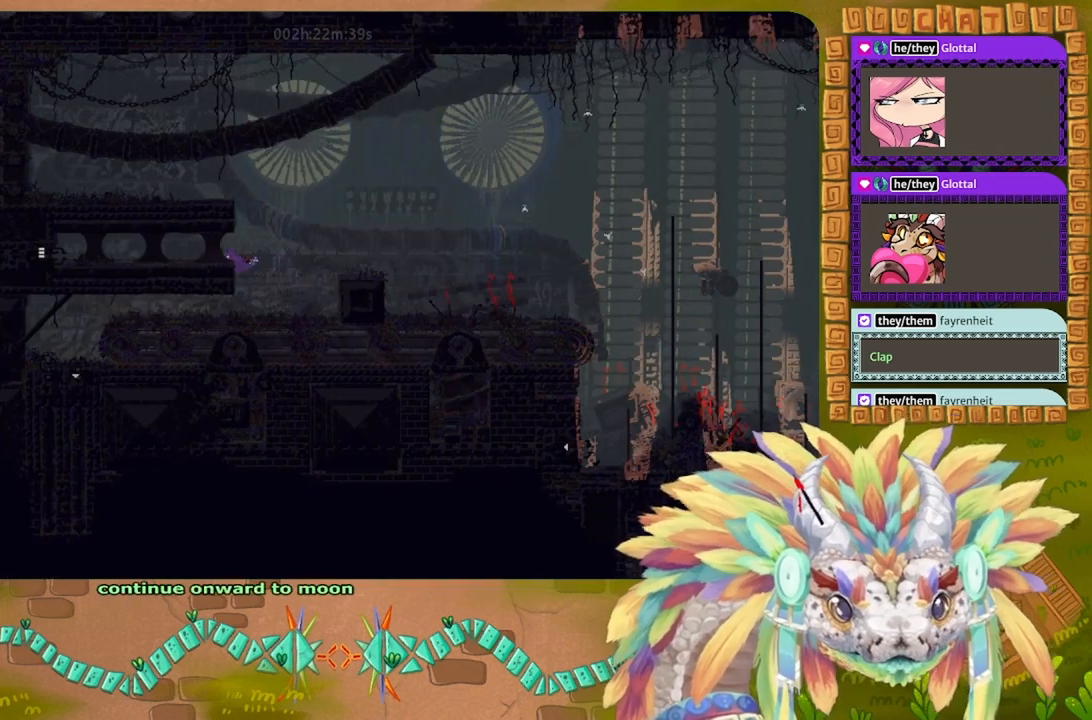
{"keys": ["left"], "events": []}
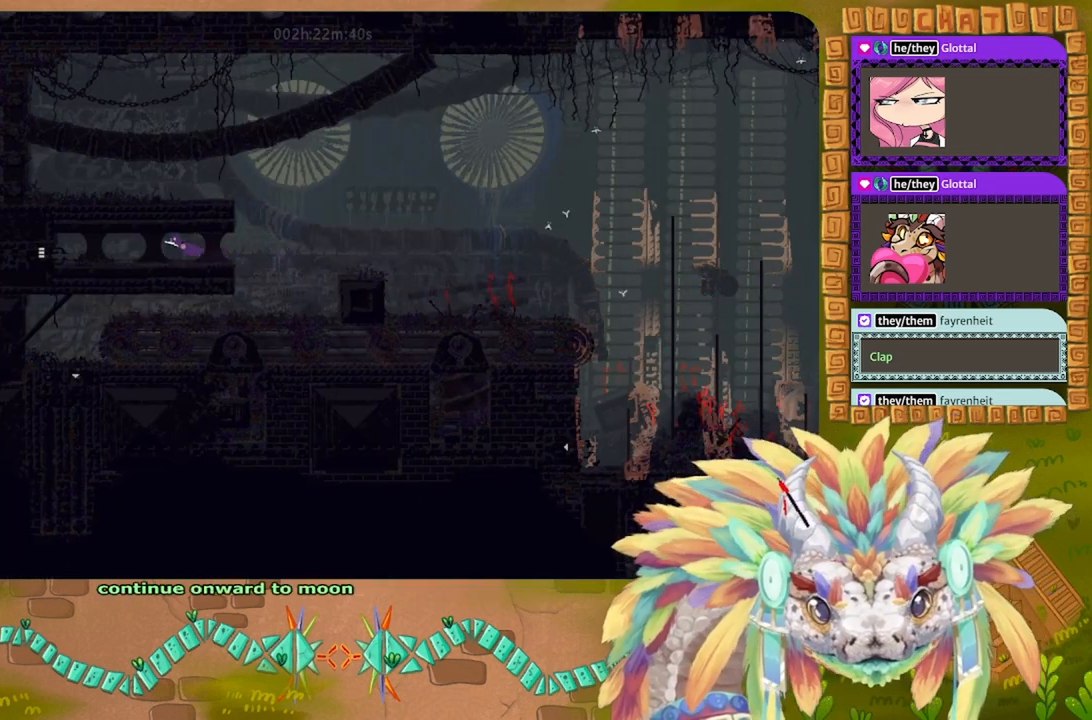
{"keys": ["left"], "events": [[200, "down", "down"], [266, "down", "up"]]}
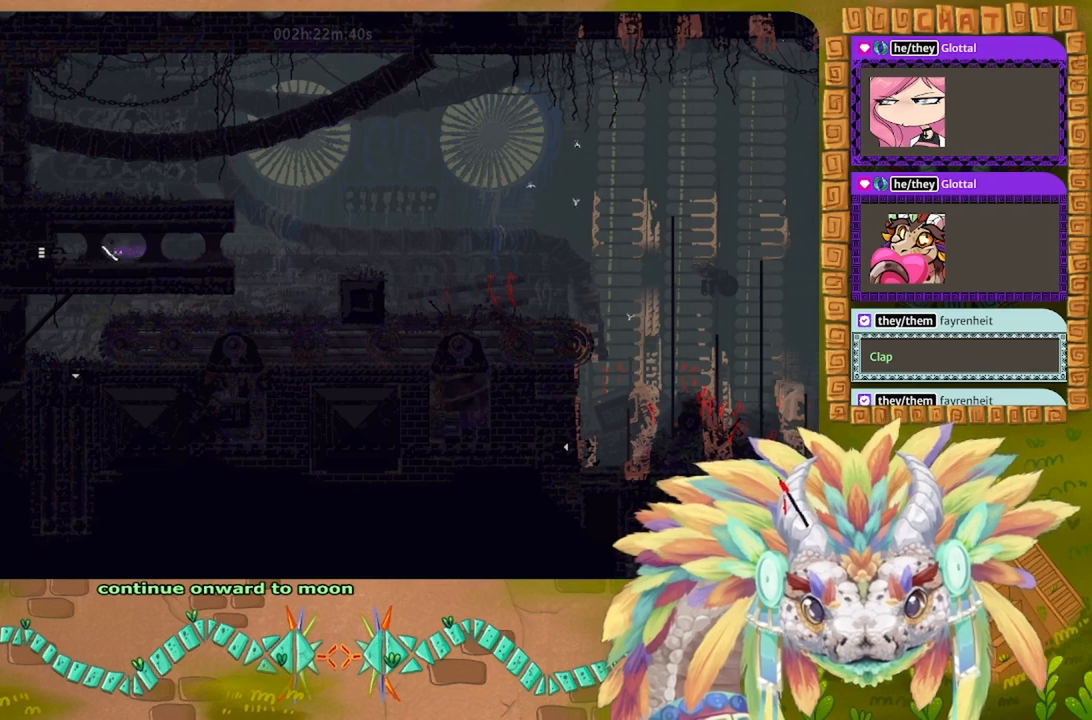
{"keys": ["left"], "events": []}
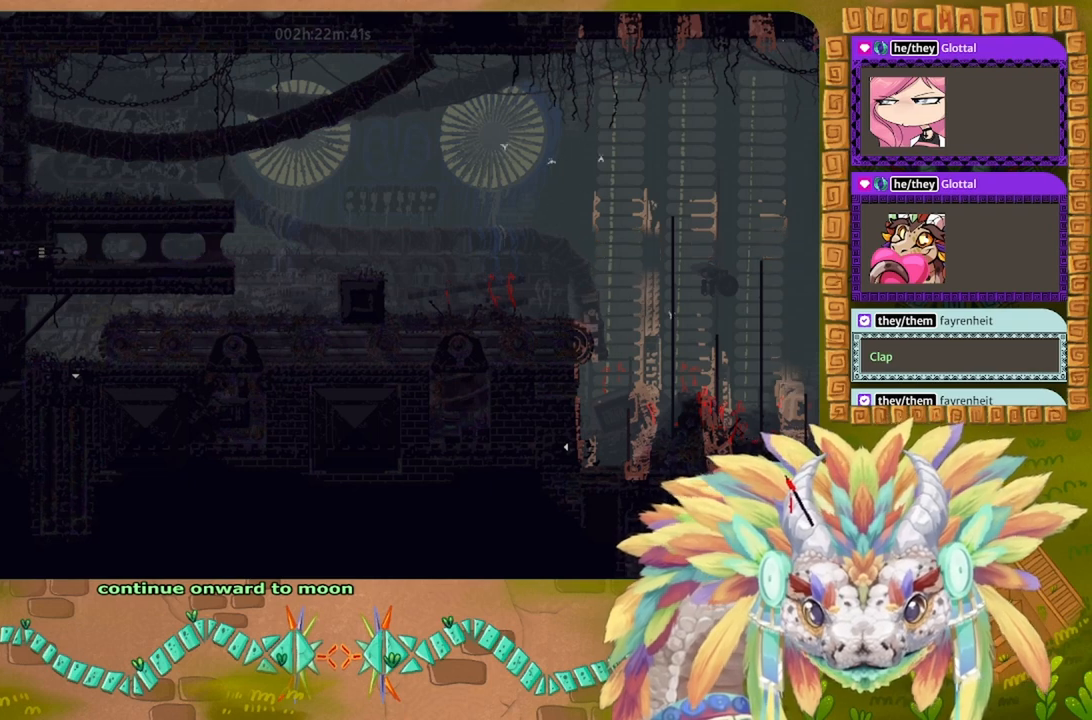
{"keys": ["left"], "events": []}
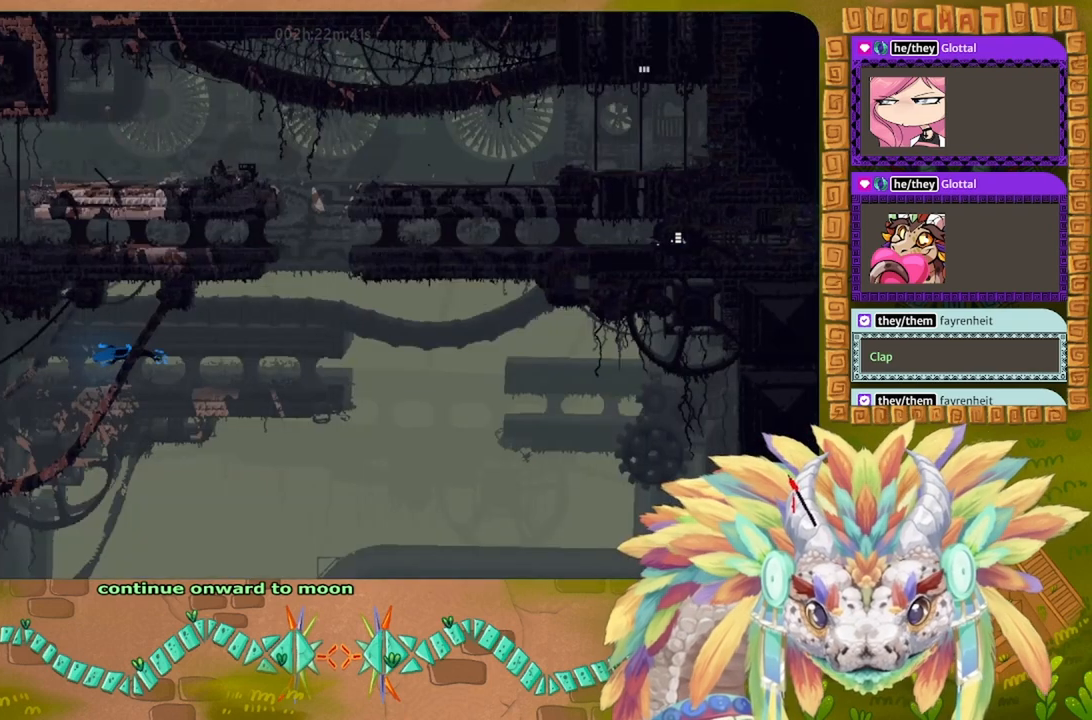
{"keys": ["left", "up"], "events": [[400, "up", "down"]]}
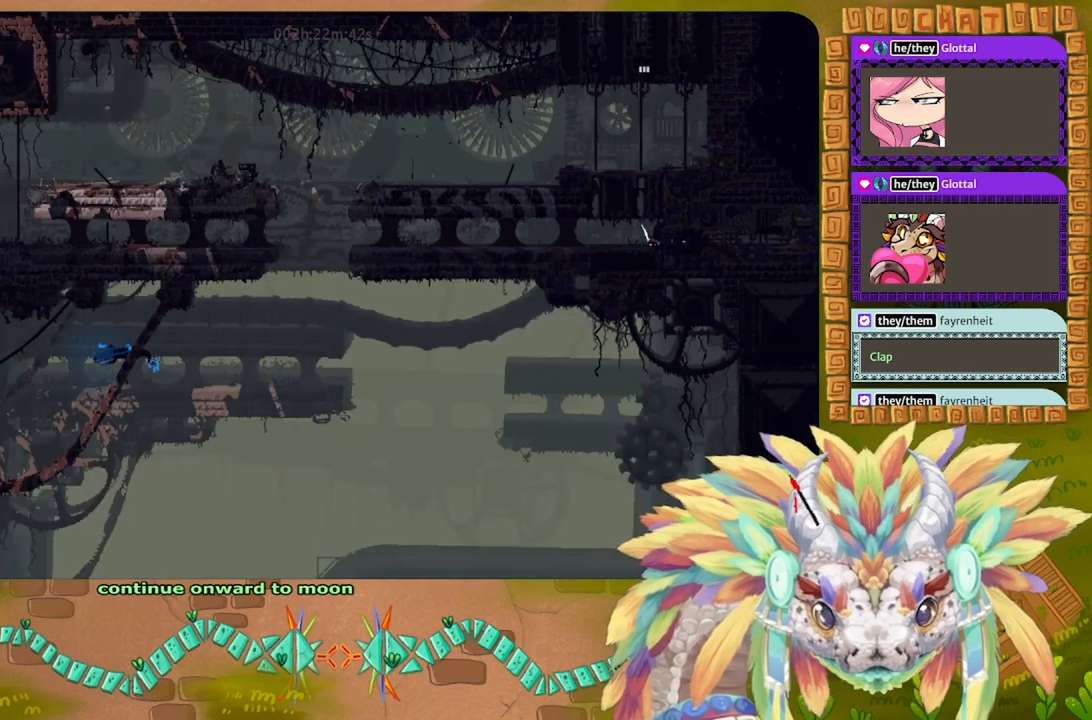
{"keys": ["left"], "events": [[33, "up", "up"]]}
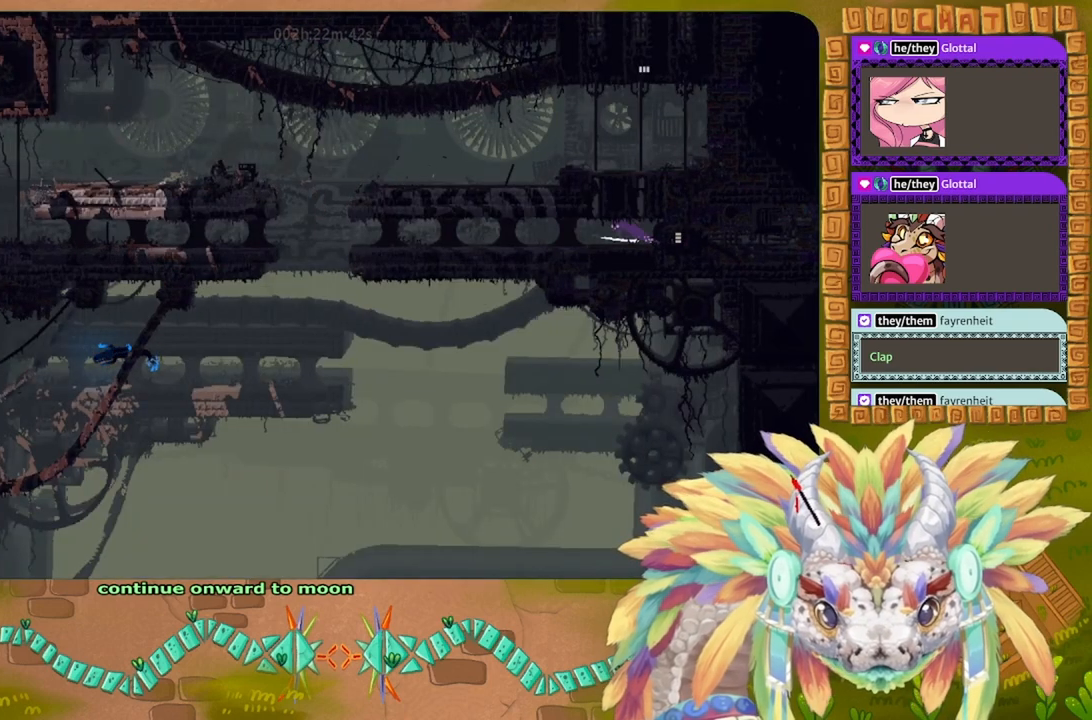
{"keys": ["left"], "events": []}
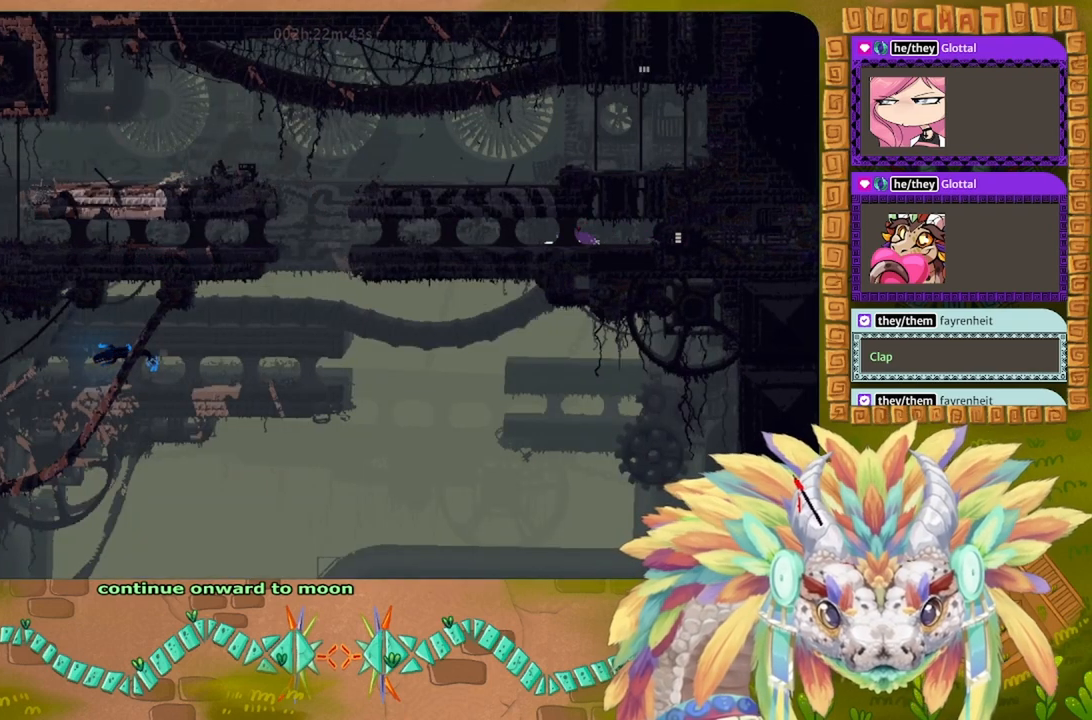
{"keys": ["left"], "events": [[33, "up", "down"], [100, "up", "up"]]}
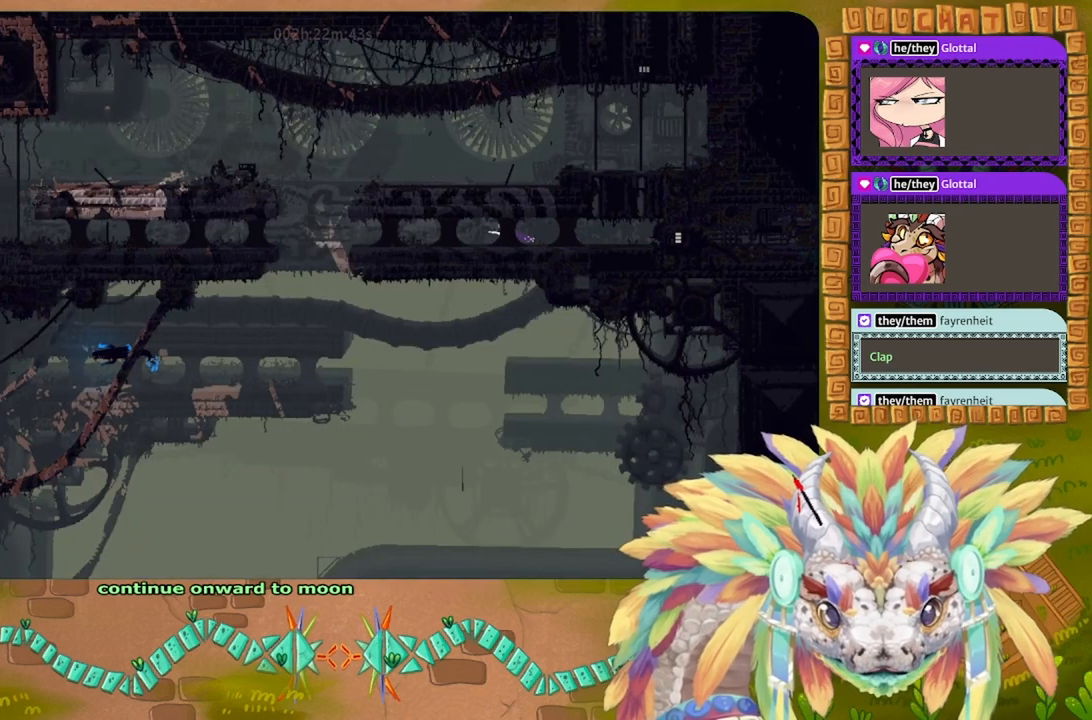
{"keys": ["left"], "events": []}
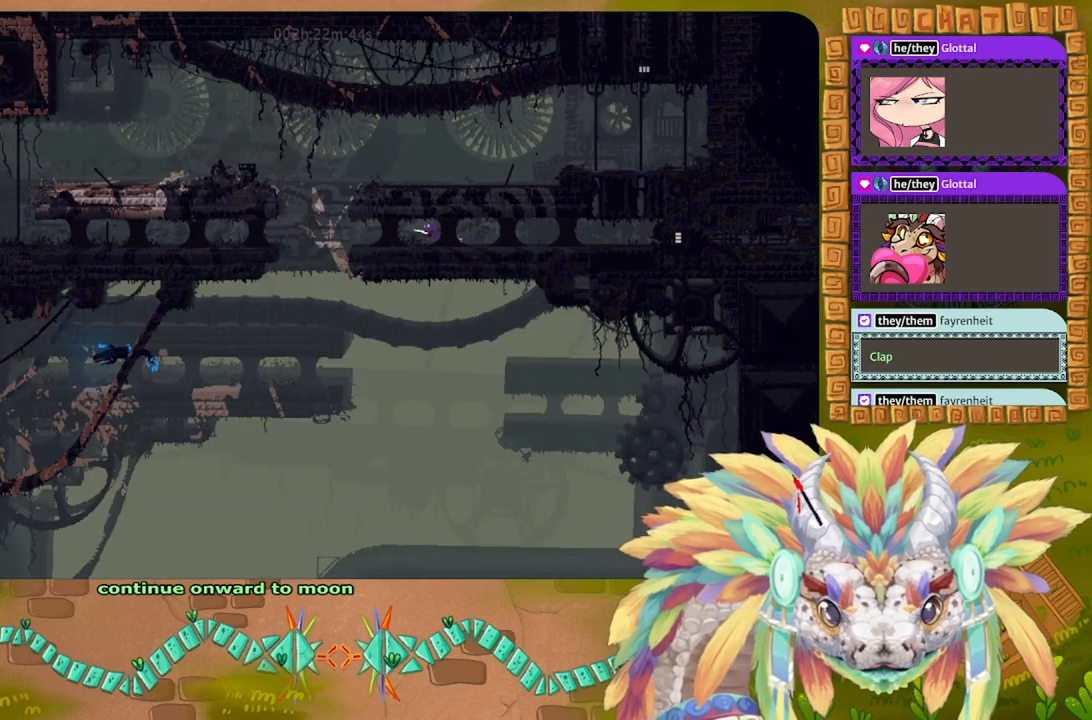
{"keys": ["left"], "events": []}